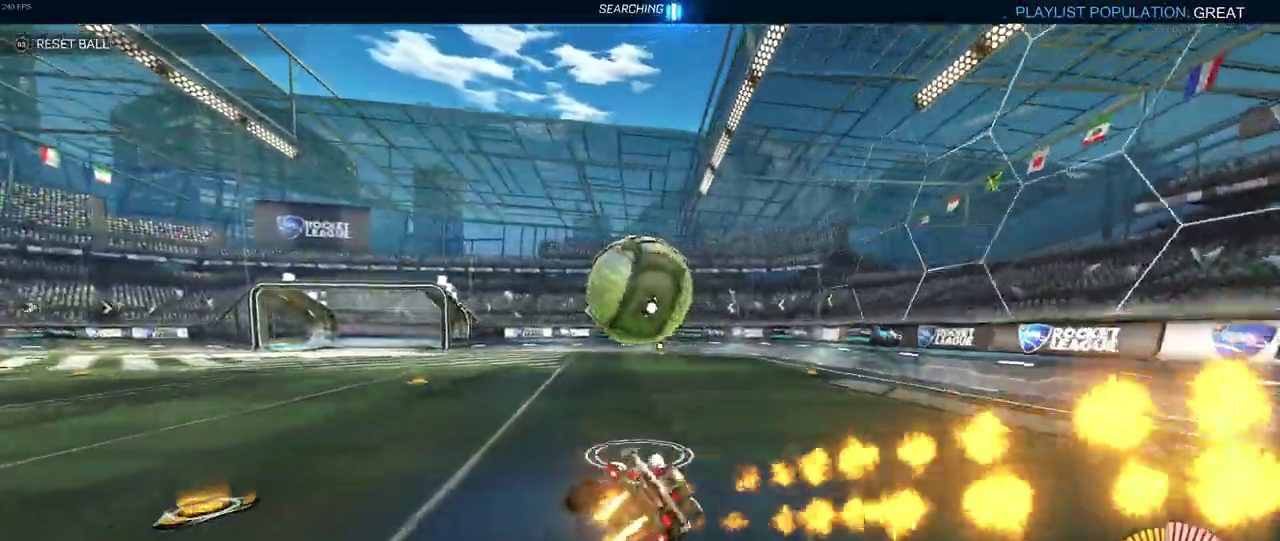
Gameplay with a controller (PlayStation layout); each line is a JSON object with the inputs held at the frame after it. "events" lists button and stick changes between this image and that frame as [ms after this image, input, new state], when the widget could be followed in between. Not read: L1 L3 R3.
{"buttons": ["CROSS", "SQUARE", "R1", "R2"], "left_stick": "up-left", "right_stick": "center", "events": [[217, "CROSS", "down"], [250, "left_stick", "up-left"], [333, "CROSS", "up"], [433, "CROSS", "down"]]}
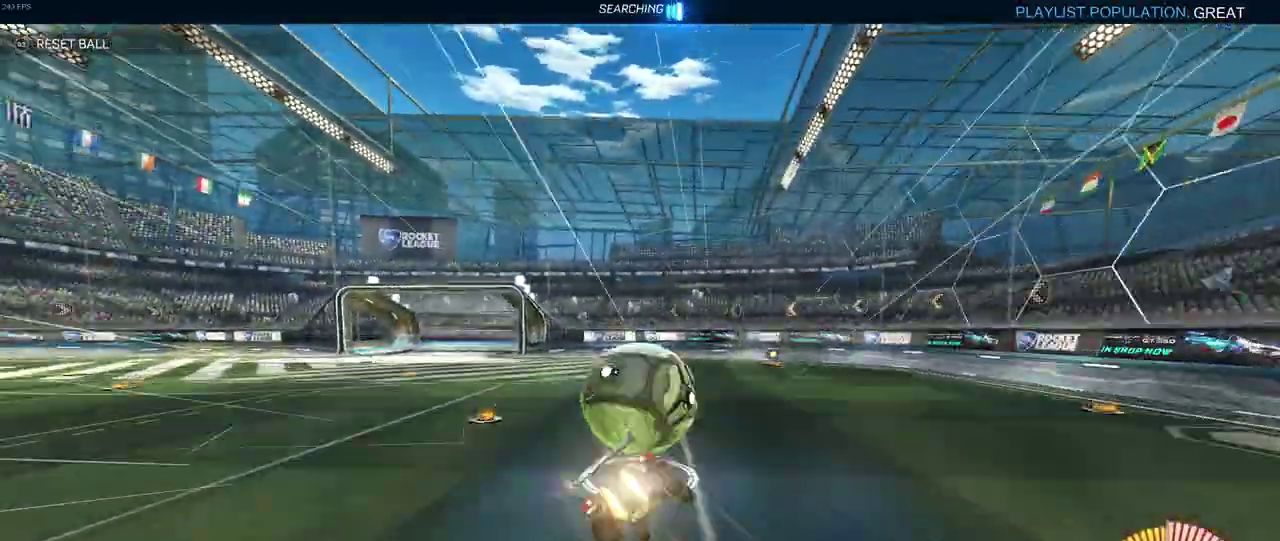
{"buttons": ["SQUARE", "R1", "R2"], "left_stick": "down-left", "right_stick": "center", "events": [[50, "left_stick", "down-left"], [83, "CROSS", "up"], [117, "left_stick", "down"], [167, "left_stick", "center"], [333, "left_stick", "down-left"]]}
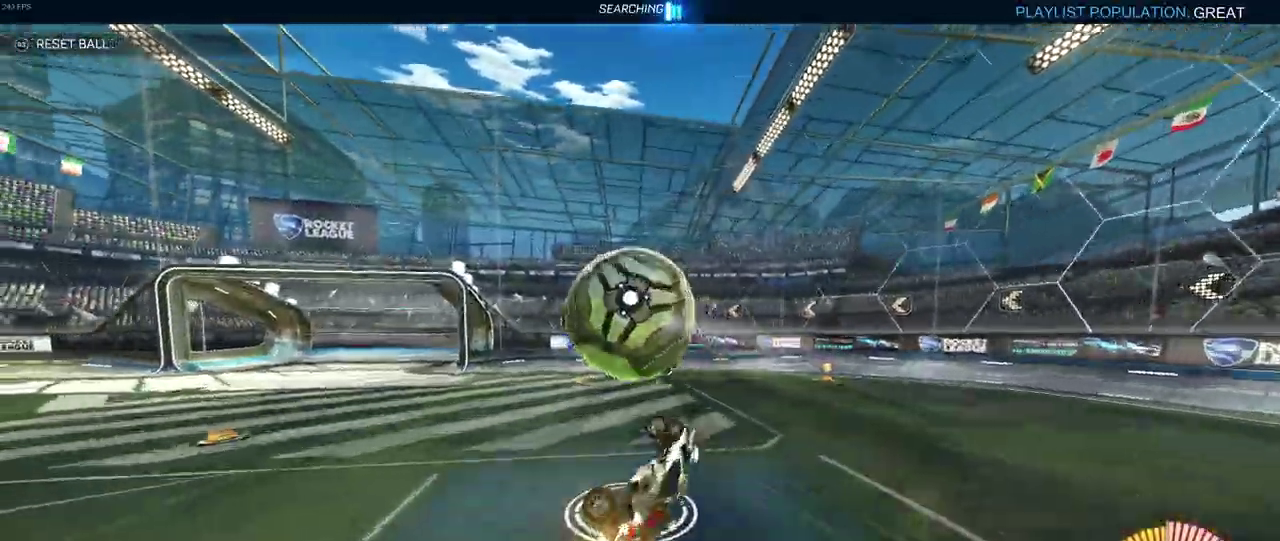
{"buttons": ["R2"], "left_stick": "down-left", "right_stick": "center"}
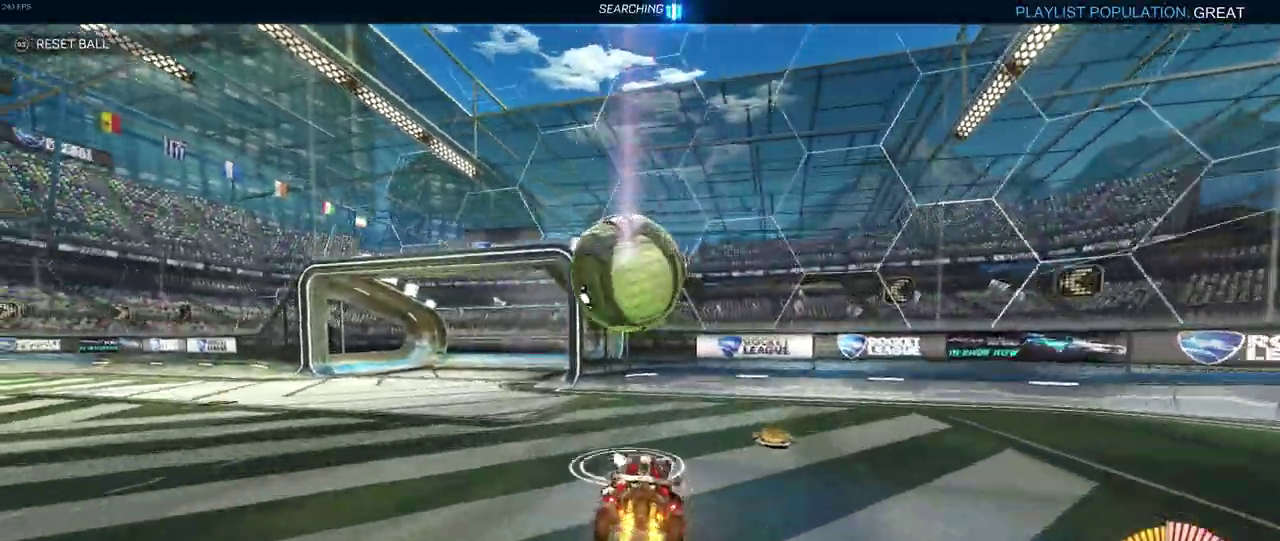
{"buttons": ["R2"], "left_stick": "left", "right_stick": "center", "events": [[33, "left_stick", "center"], [283, "CROSS", "down"], [417, "CROSS", "up"], [417, "left_stick", "left"]]}
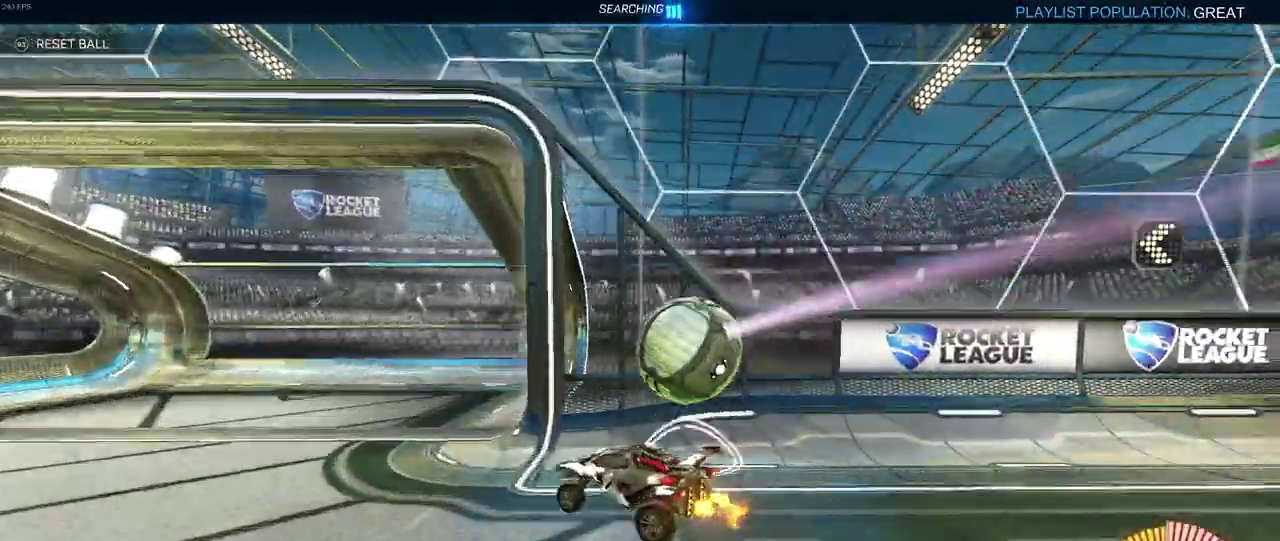
{"buttons": ["R2"], "left_stick": "center", "right_stick": "center", "events": [[383, "left_stick", "down-left"], [433, "left_stick", "center"]]}
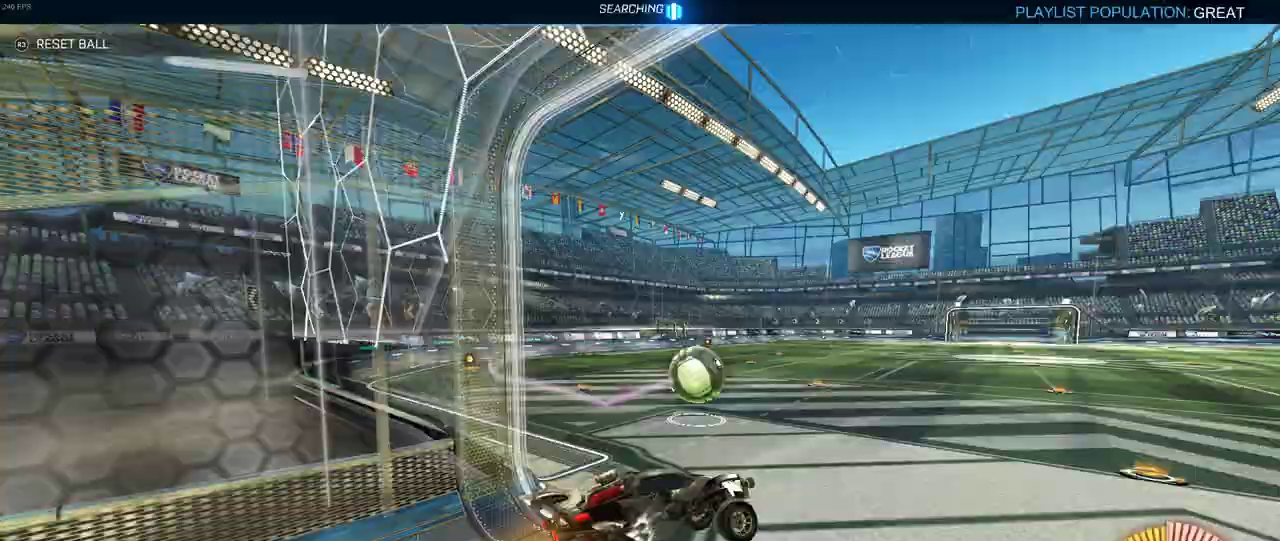
{"buttons": ["R2"], "left_stick": "up", "right_stick": "center", "events": [[233, "left_stick", "up"]]}
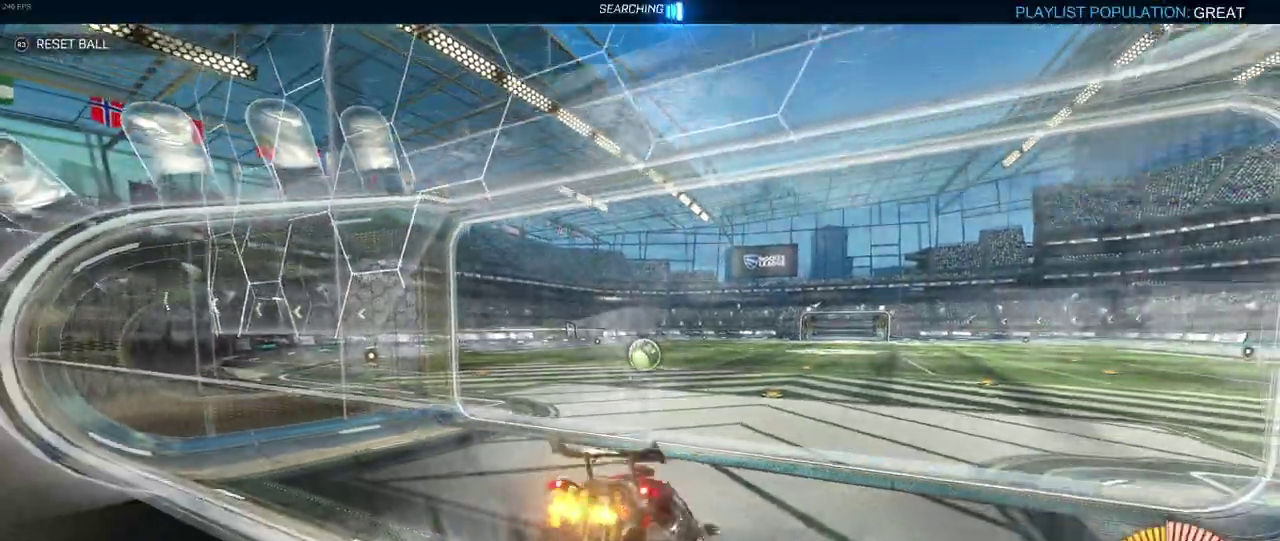
{"buttons": ["R1", "R2"], "left_stick": "left", "right_stick": "center", "events": [[17, "left_stick", "center"], [250, "R1", "down"], [367, "left_stick", "left"]]}
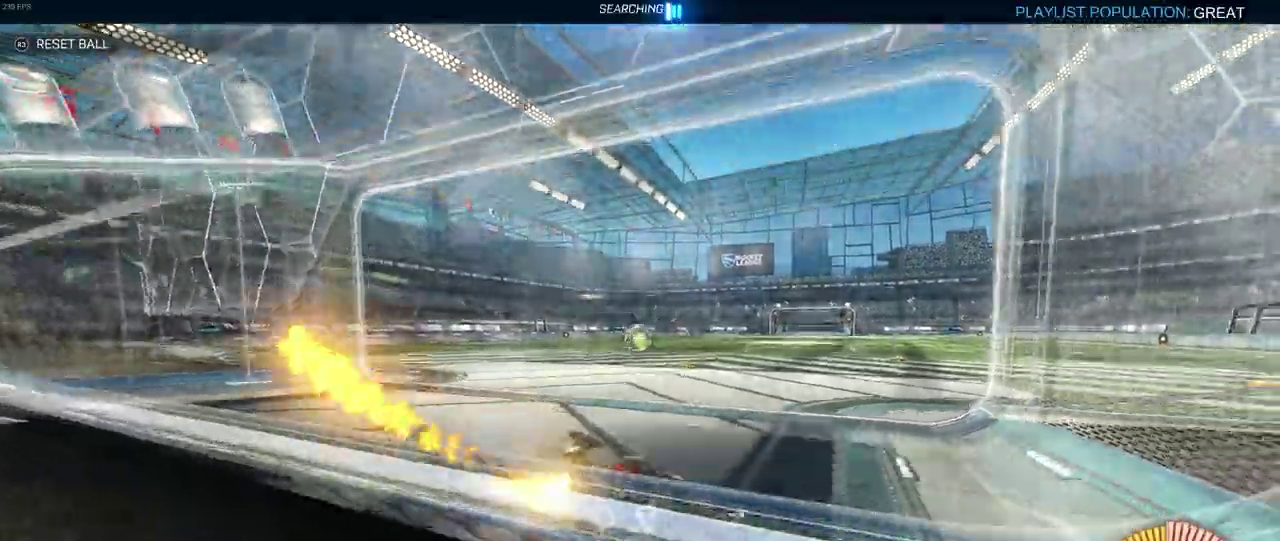
{"buttons": ["R1", "R2"], "left_stick": "up-left", "right_stick": "center", "events": [[367, "CROSS", "down"], [383, "left_stick", "up-left"], [450, "CROSS", "up"]]}
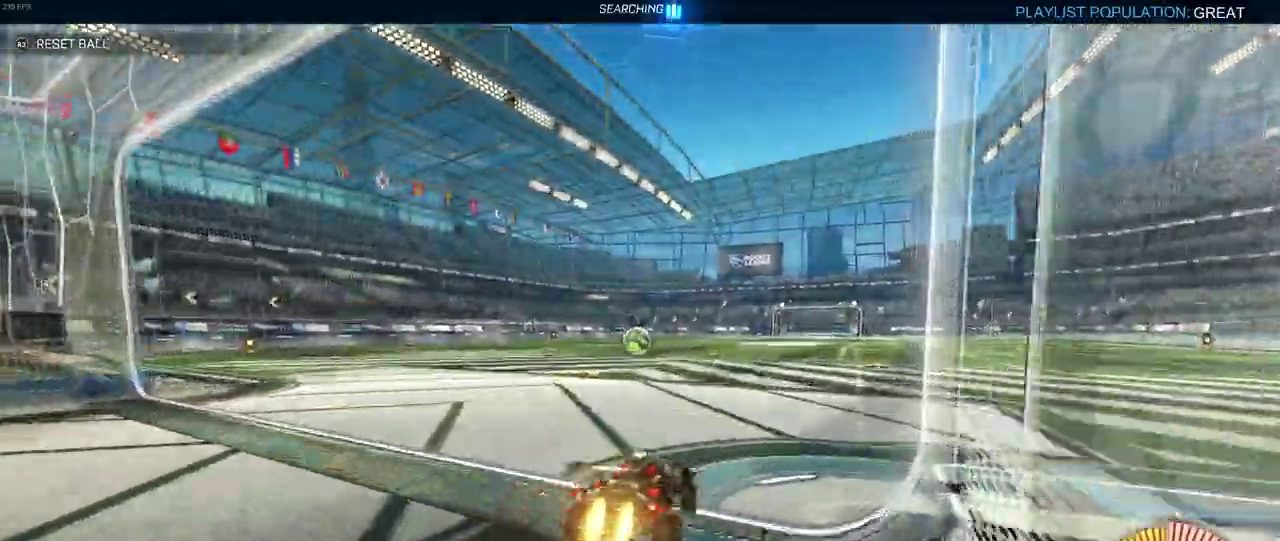
{"buttons": ["SQUARE", "R1", "R2"], "left_stick": "down-left", "right_stick": "center", "events": [[17, "CROSS", "down"], [50, "SQUARE", "down"], [83, "CROSS", "up"], [83, "left_stick", "down-left"]]}
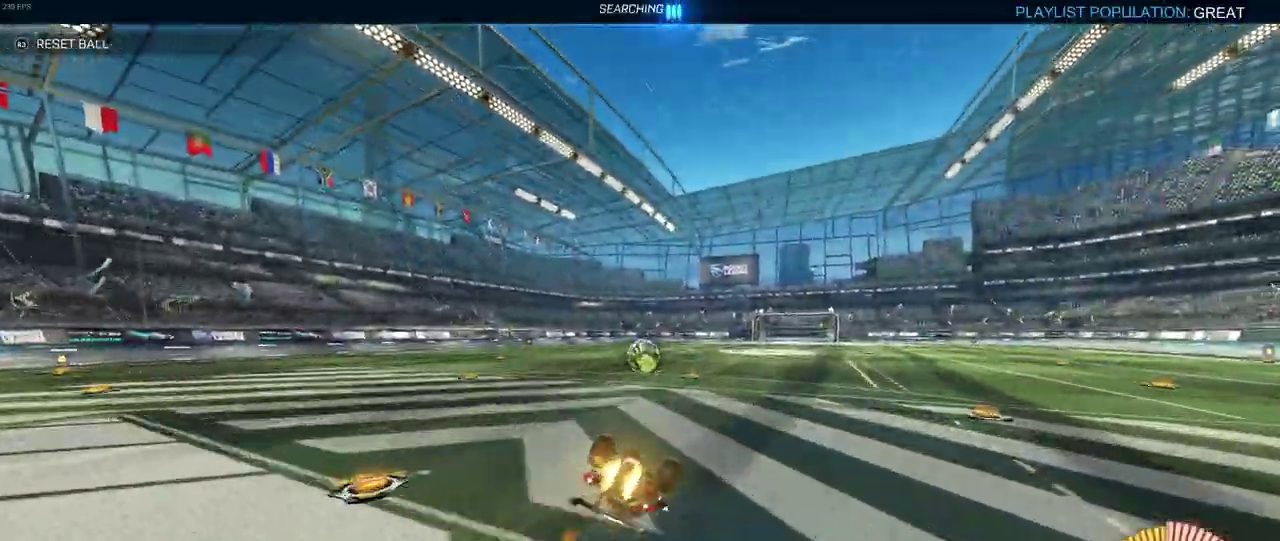
{"buttons": ["L2"], "left_stick": "right", "right_stick": "center", "events": [[367, "SQUARE", "up"], [400, "R2", "up"], [400, "left_stick", "center"], [417, "R1", "up"], [433, "L2", "down"], [483, "left_stick", "right"]]}
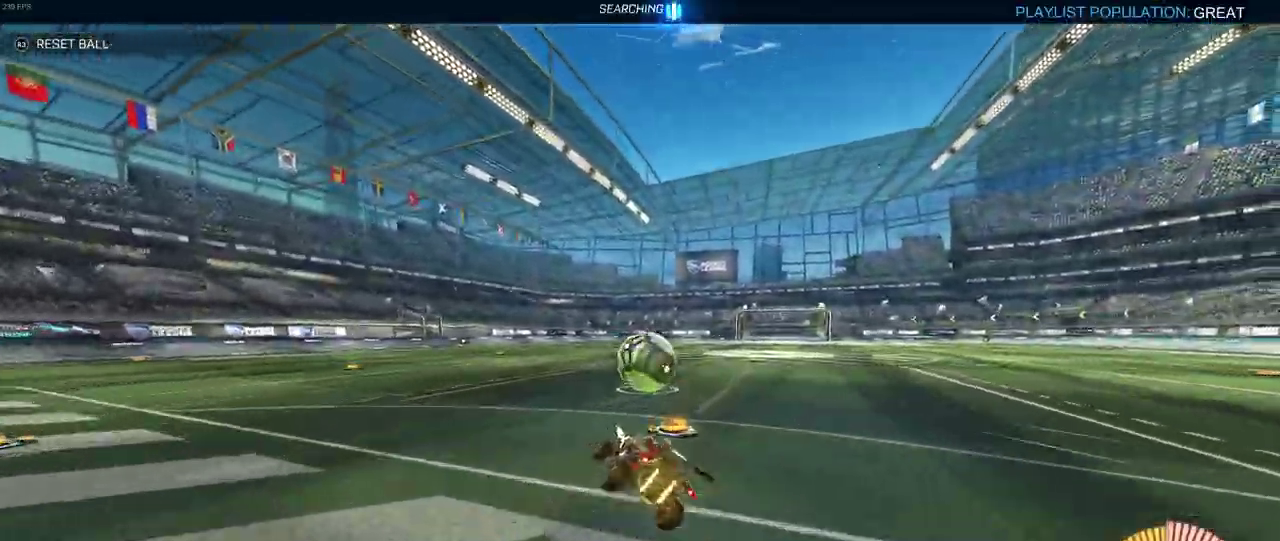
{"buttons": ["R2"], "left_stick": "right", "right_stick": "center", "events": [[83, "left_stick", "center"], [283, "R2", "down"], [283, "left_stick", "right"], [500, "L2", "up"]]}
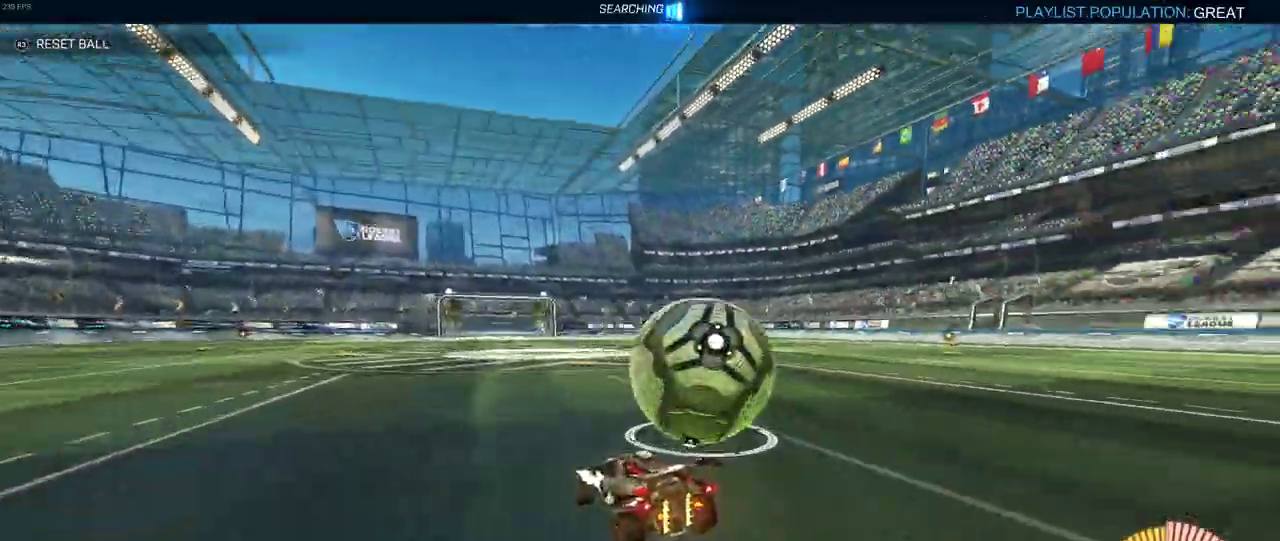
{"buttons": ["R2"], "left_stick": "right", "right_stick": "center", "events": []}
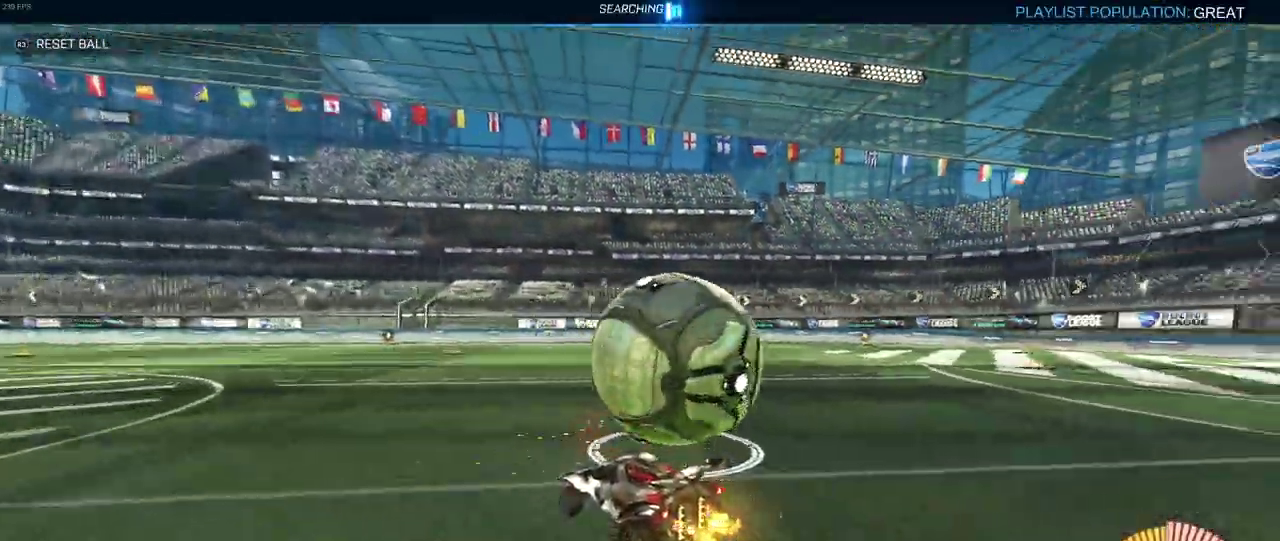
{"buttons": ["R2"], "left_stick": "center", "right_stick": "center", "events": [[67, "left_stick", "center"], [217, "left_stick", "right"], [367, "left_stick", "center"]]}
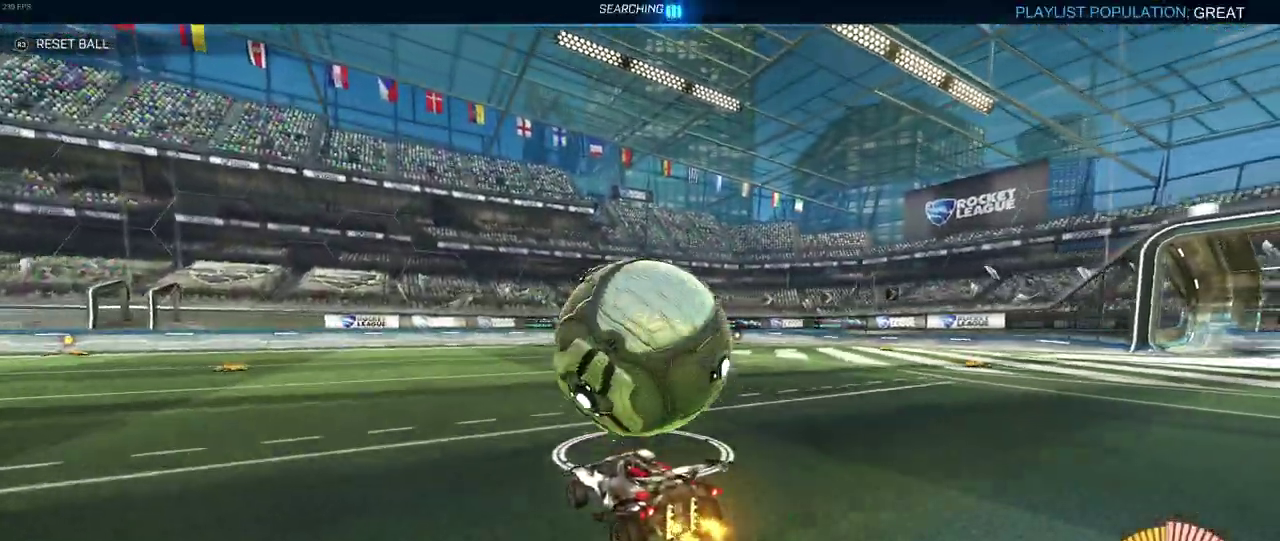
{"buttons": ["R2"], "left_stick": "center", "right_stick": "center", "events": [[167, "left_stick", "right"], [333, "left_stick", "center"]]}
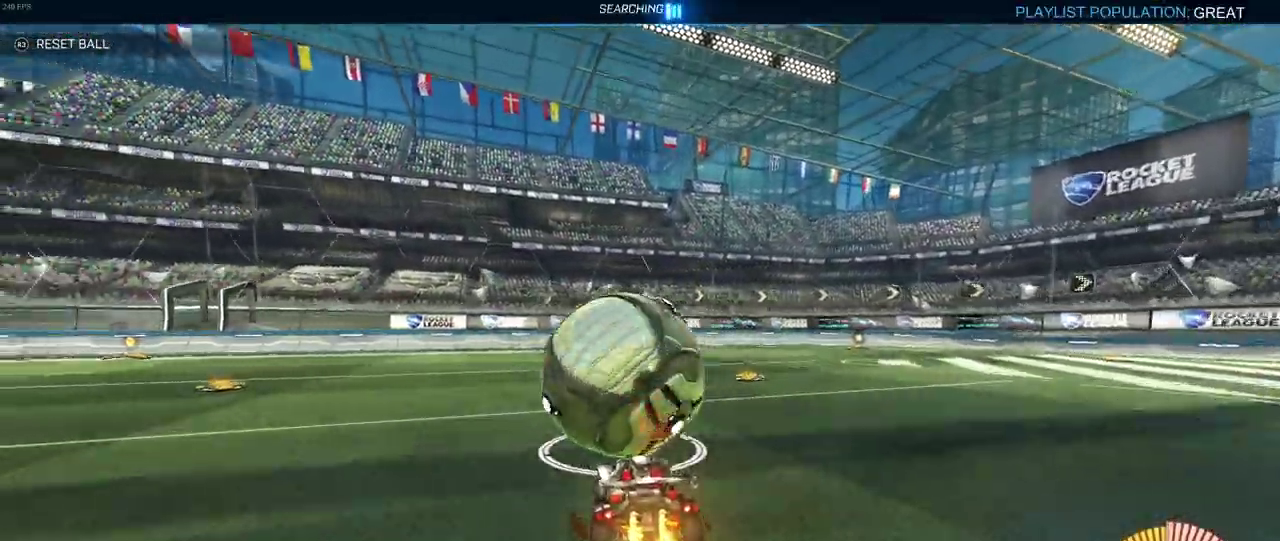
{"buttons": ["R1", "R2"], "left_stick": "center", "right_stick": "center", "events": [[17, "left_stick", "left"], [117, "R1", "down"], [150, "left_stick", "center"], [233, "left_stick", "right"], [433, "left_stick", "center"]]}
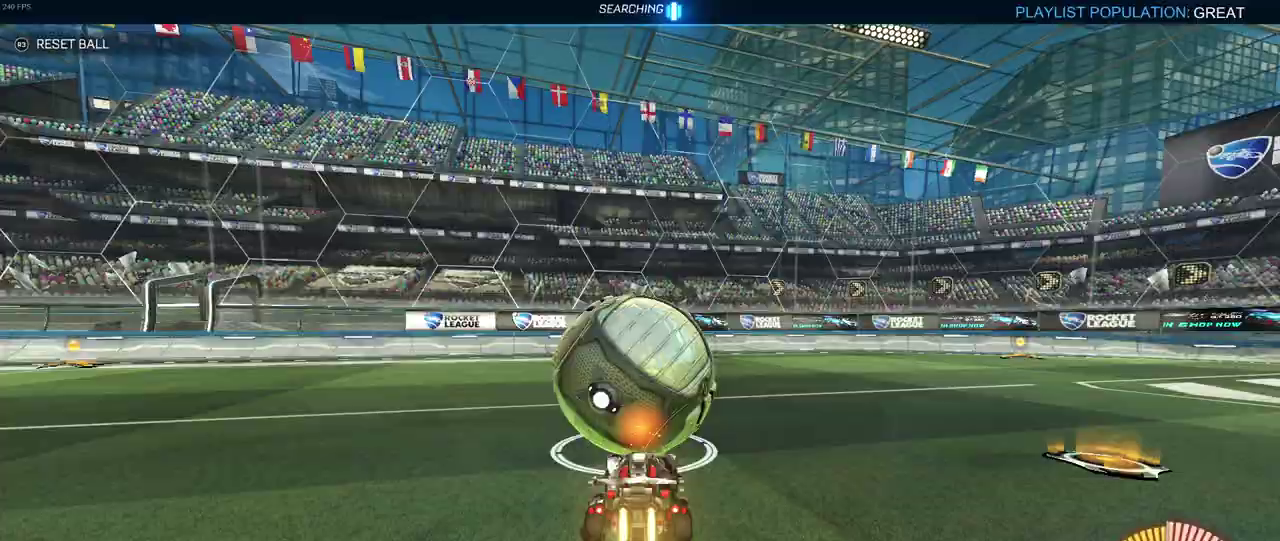
{"buttons": ["R2"], "left_stick": "center", "right_stick": "center", "events": [[100, "left_stick", "right"], [217, "R1", "up"], [300, "left_stick", "center"]]}
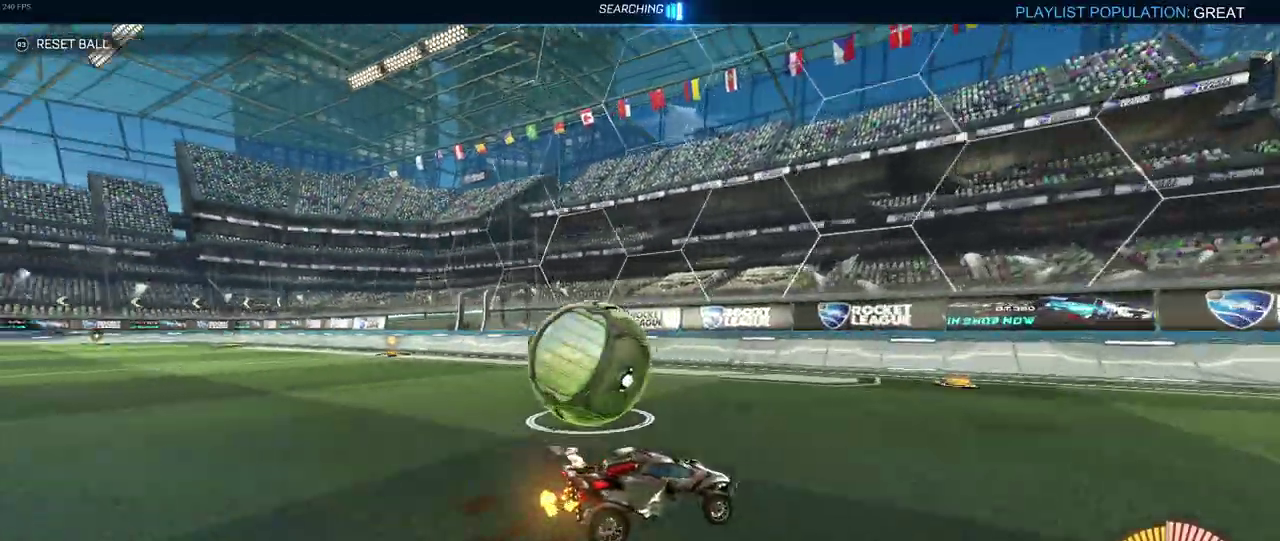
{"buttons": ["R2"], "left_stick": "center", "right_stick": "center", "events": [[67, "left_stick", "left"], [350, "left_stick", "center"]]}
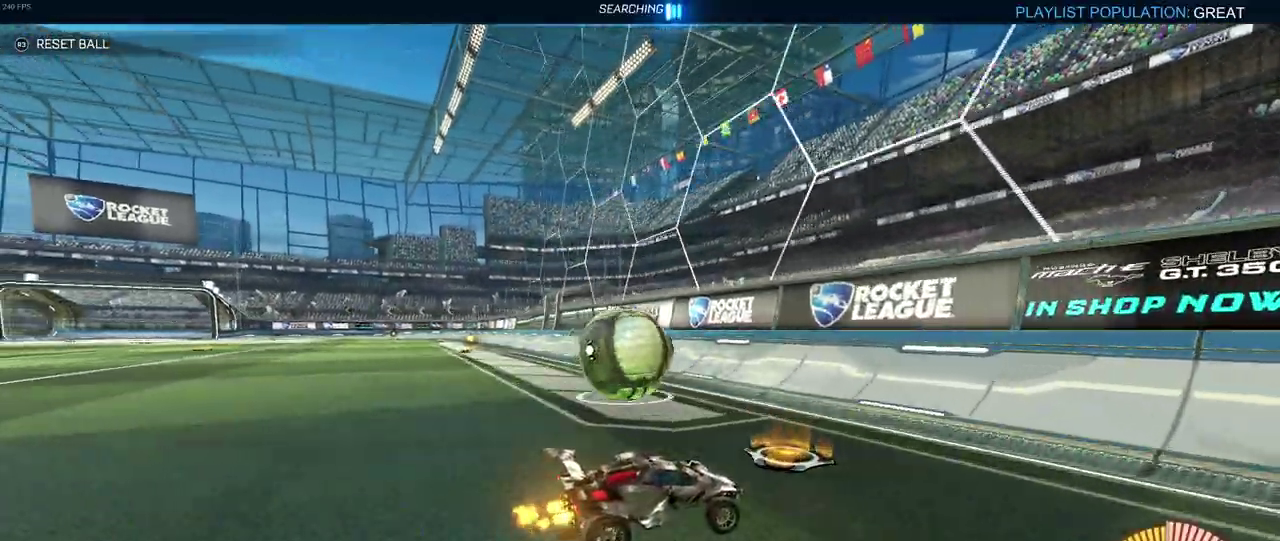
{"buttons": ["R2"], "left_stick": "left", "right_stick": "center", "events": [[17, "left_stick", "left"]]}
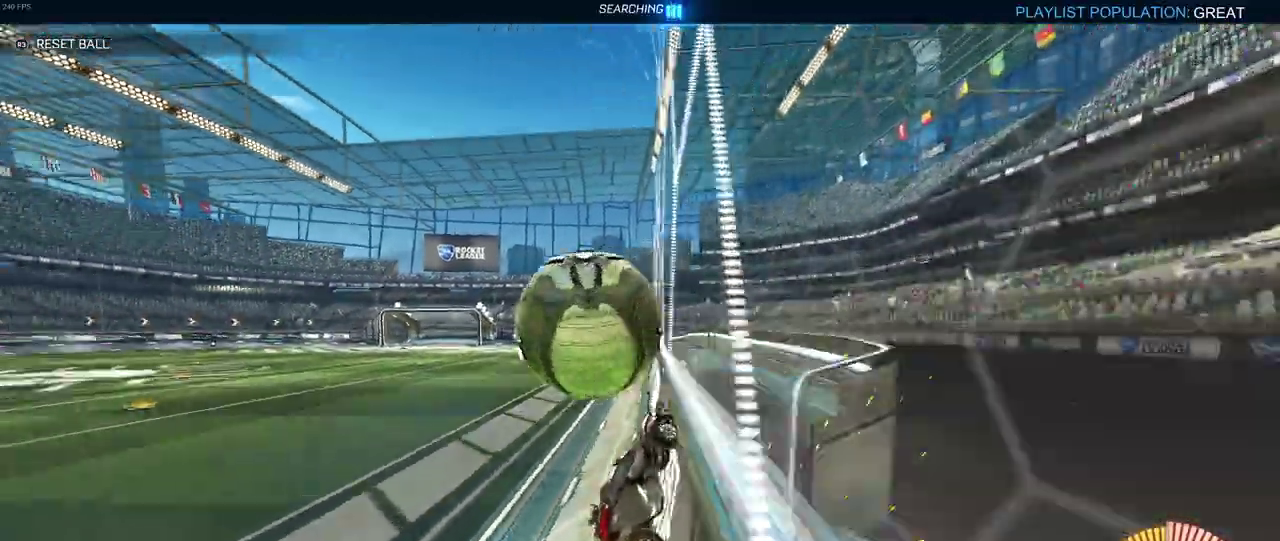
{"buttons": ["R2"], "left_stick": "up-right", "right_stick": "center", "events": [[17, "left_stick", "down-left"], [67, "left_stick", "left"], [117, "CROSS", "down"], [217, "left_stick", "center"], [300, "CROSS", "up"], [300, "left_stick", "right"], [433, "left_stick", "up-right"]]}
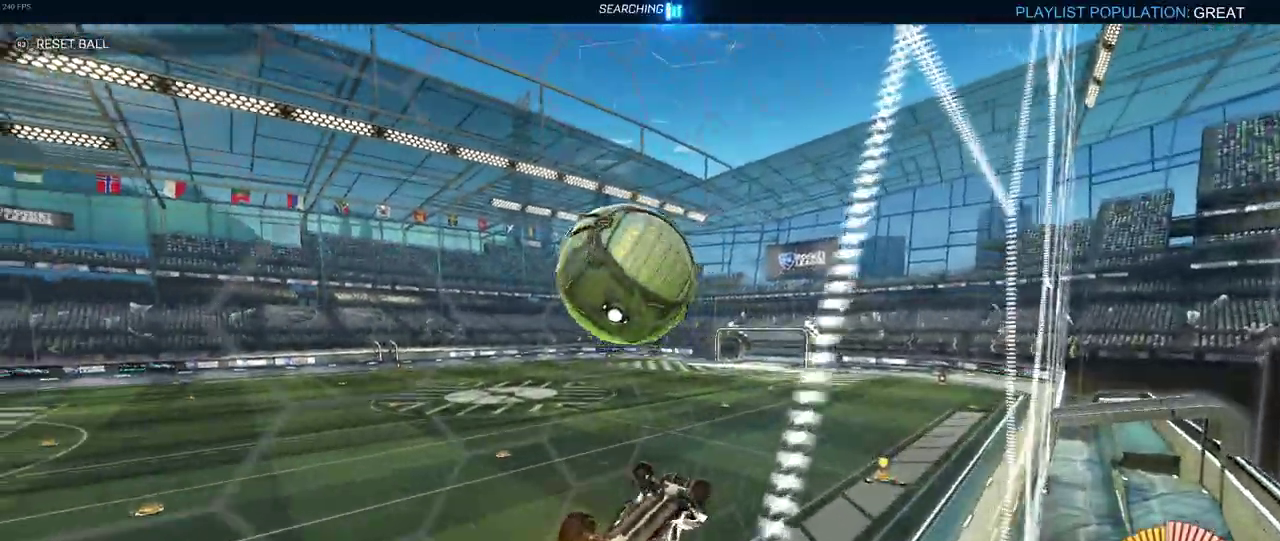
{"buttons": ["R2"], "left_stick": "center", "right_stick": "center", "events": [[117, "left_stick", "center"], [217, "left_stick", "up-left"], [283, "left_stick", "left"], [450, "left_stick", "center"]]}
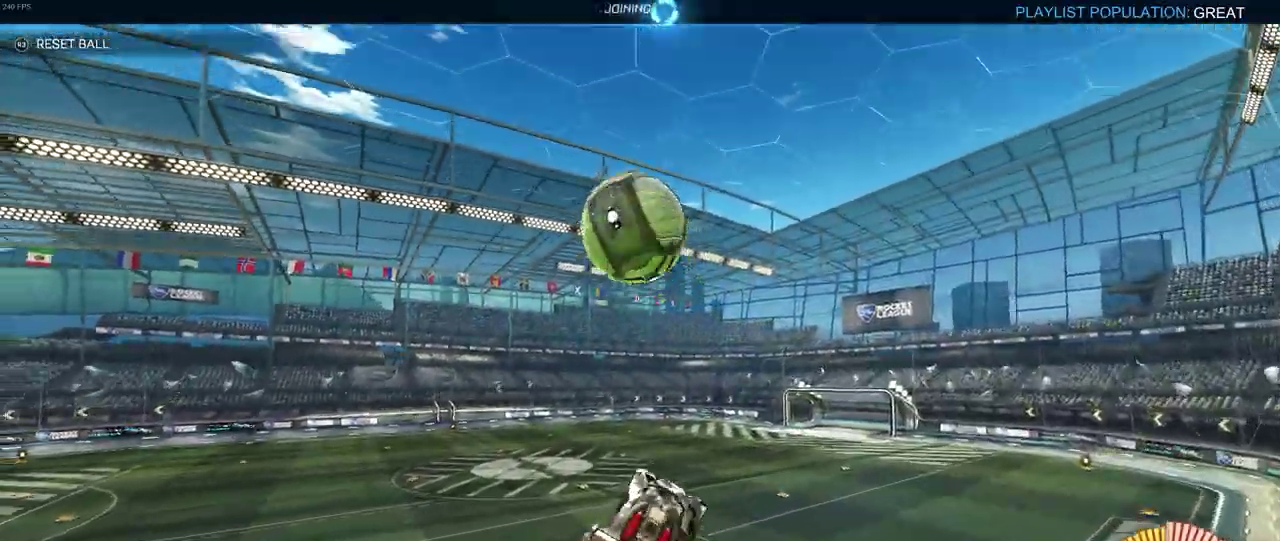
{"buttons": ["R2"], "left_stick": "center", "right_stick": "center", "events": [[117, "left_stick", "up-left"], [183, "CROSS", "down"], [267, "CROSS", "up"], [267, "left_stick", "center"]]}
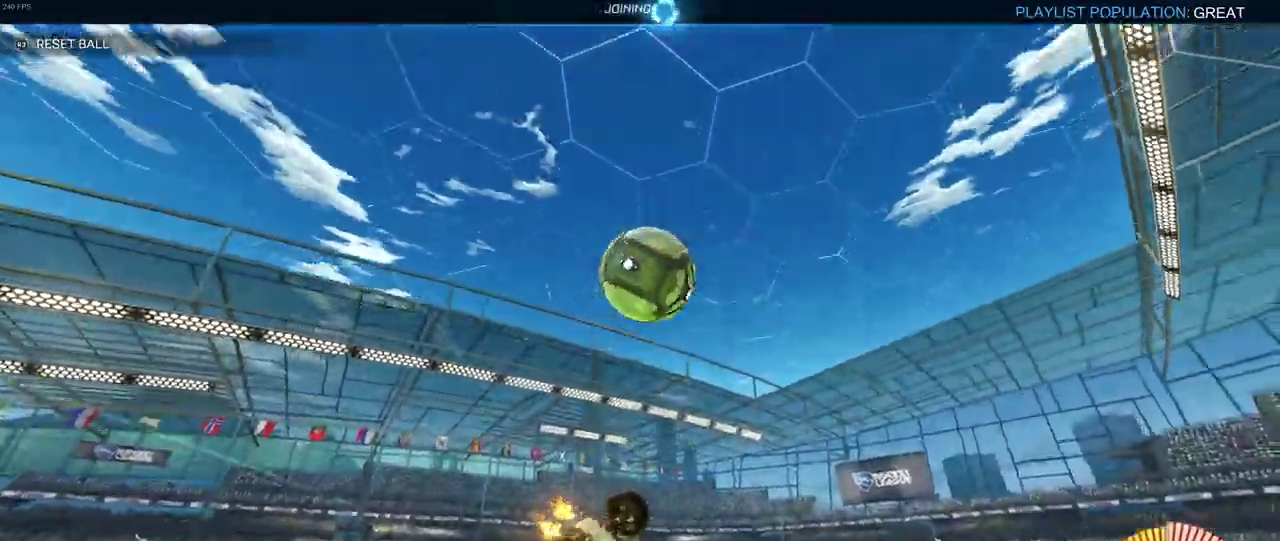
{"buttons": [], "left_stick": "center", "right_stick": "center", "events": [[83, "R2", "up"]]}